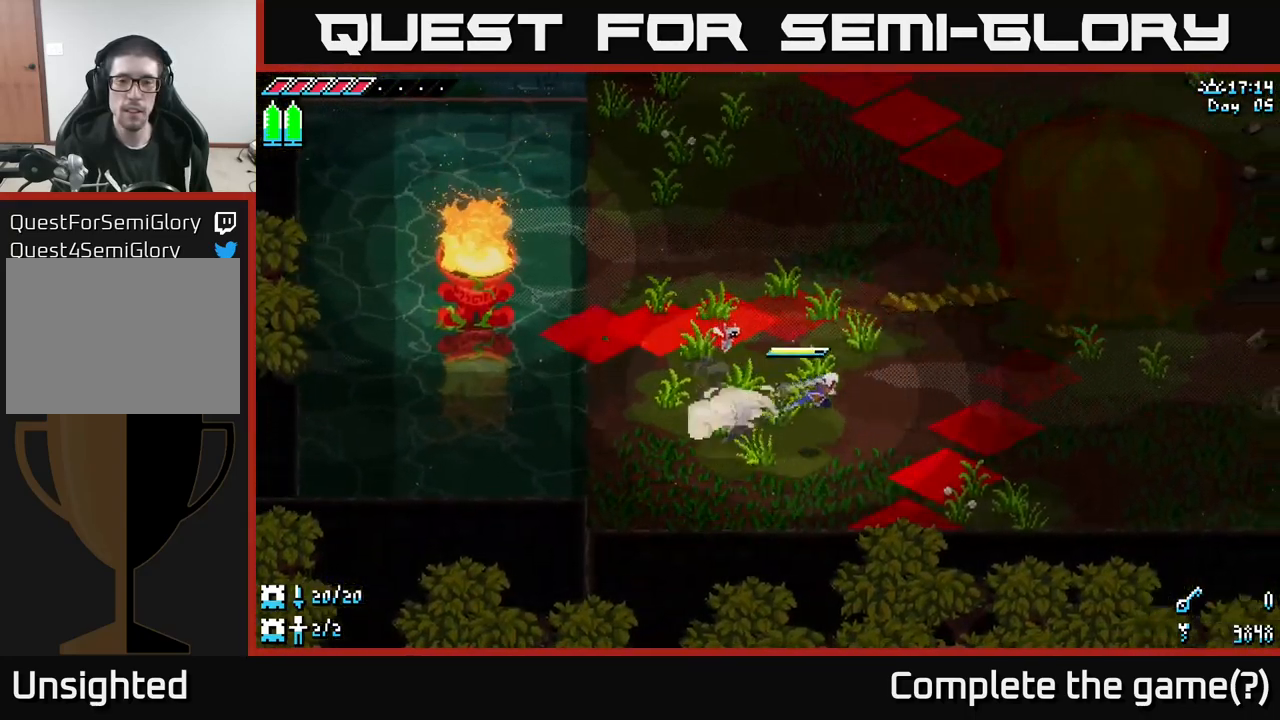
Gameplay with a controller (Xbox layout); each line is a JSON object with the inputs held at the frame after it. "events" lists button and stick changes between this image and that frame as [ms after this image, input, new state], when the widget could be followed in between.
{"buttons": ["A", "X"], "left_stick": "right", "right_stick": "center", "events": [[34, "X", "up"], [300, "X", "down"], [434, "A", "down"]]}
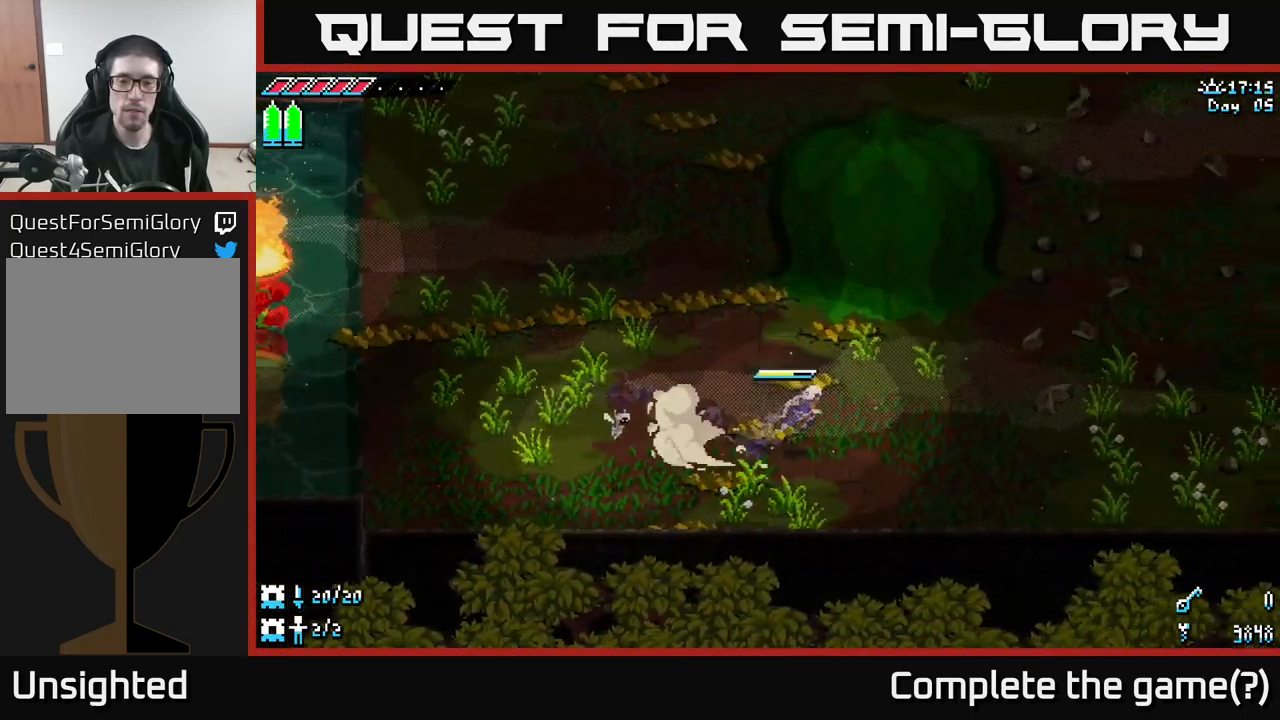
{"buttons": [], "left_stick": "center", "right_stick": "center", "events": [[34, "A", "up"], [100, "X", "up"], [334, "left_stick", "center"]]}
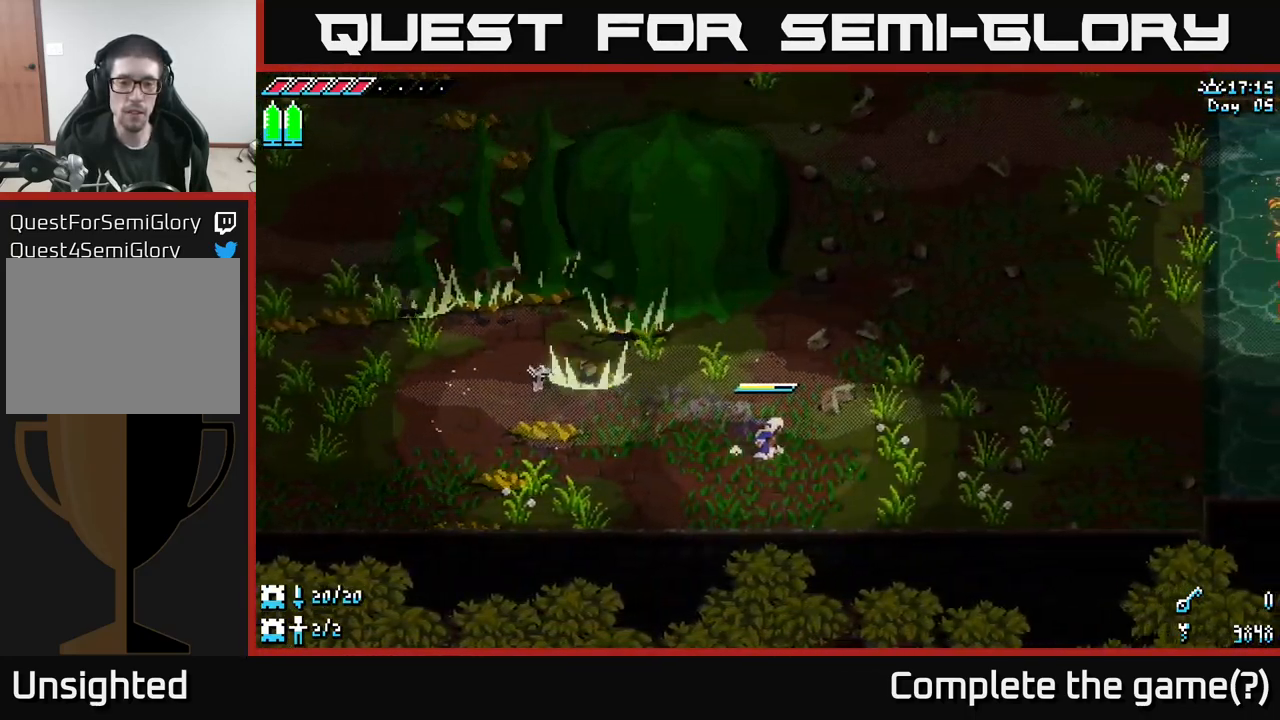
{"buttons": [], "left_stick": "center", "right_stick": "center", "events": [[150, "left_stick", "left"], [234, "left_stick", "up-left"], [401, "left_stick", "center"]]}
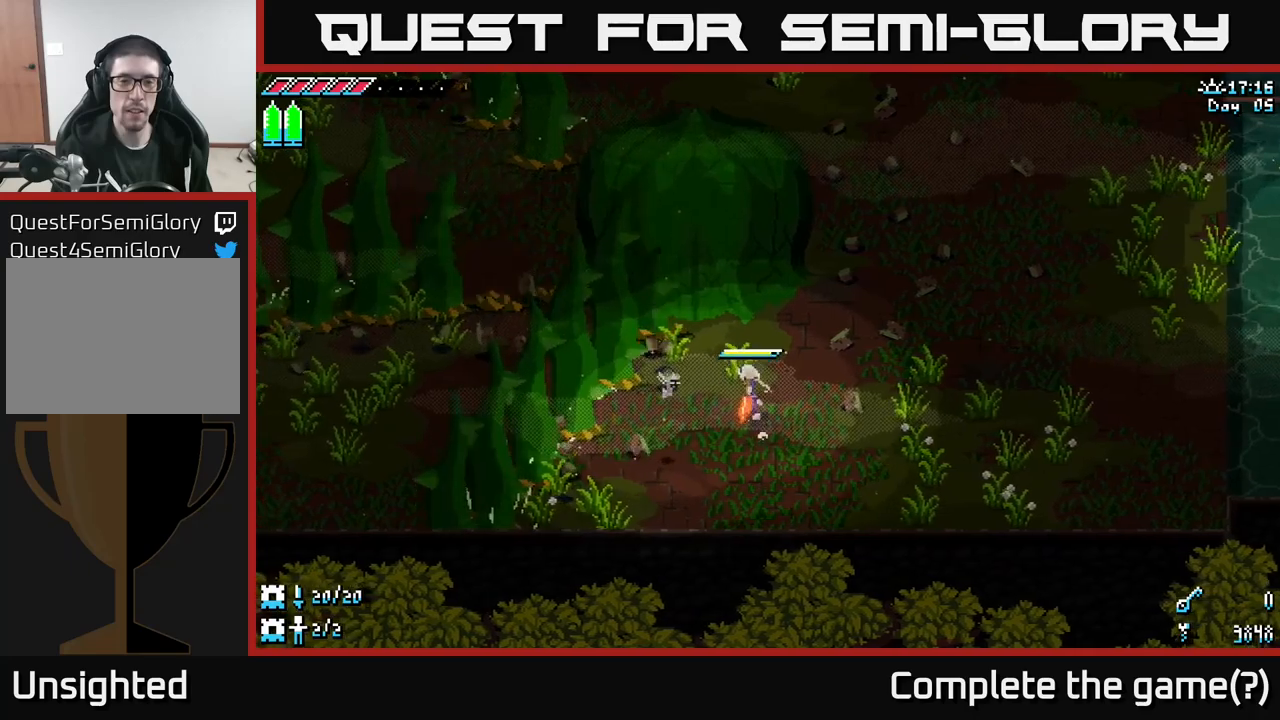
{"buttons": [], "left_stick": "center", "right_stick": "center", "events": []}
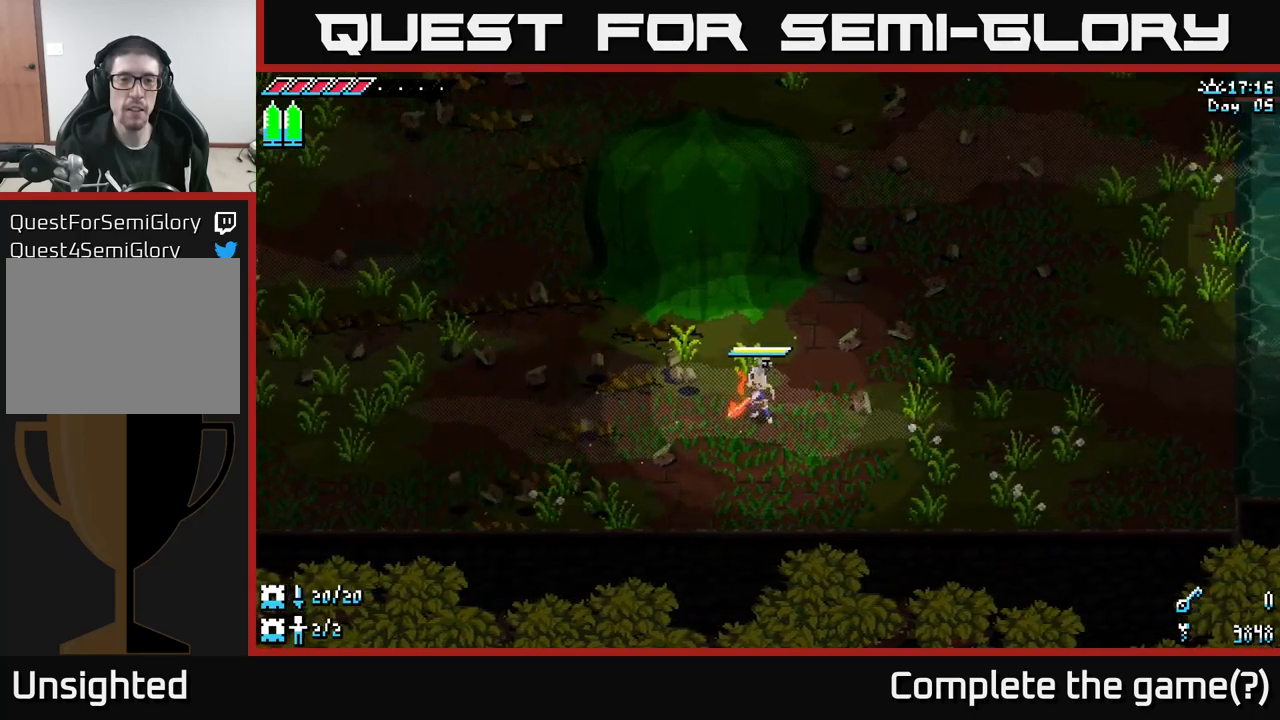
{"buttons": ["X"], "left_stick": "up-left", "right_stick": "center", "events": [[33, "left_stick", "left"], [100, "X", "down"], [250, "left_stick", "up-left"]]}
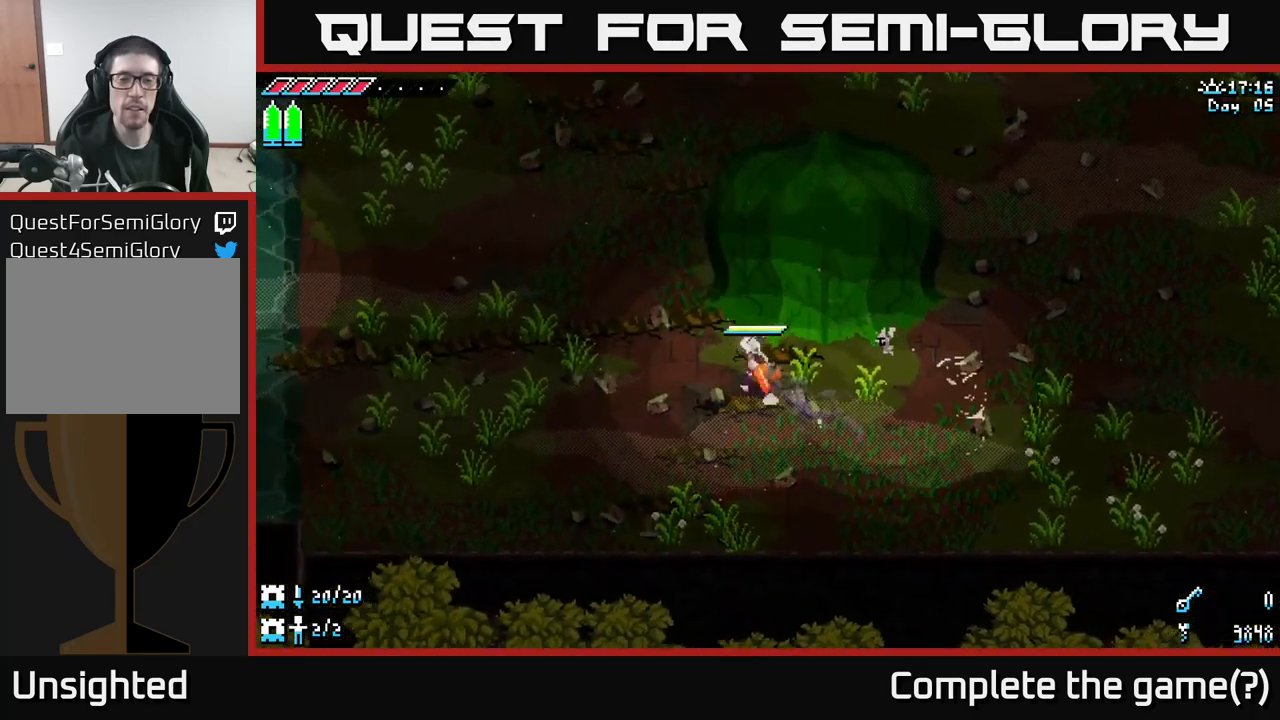
{"buttons": ["X"], "left_stick": "up-left", "right_stick": "center", "events": []}
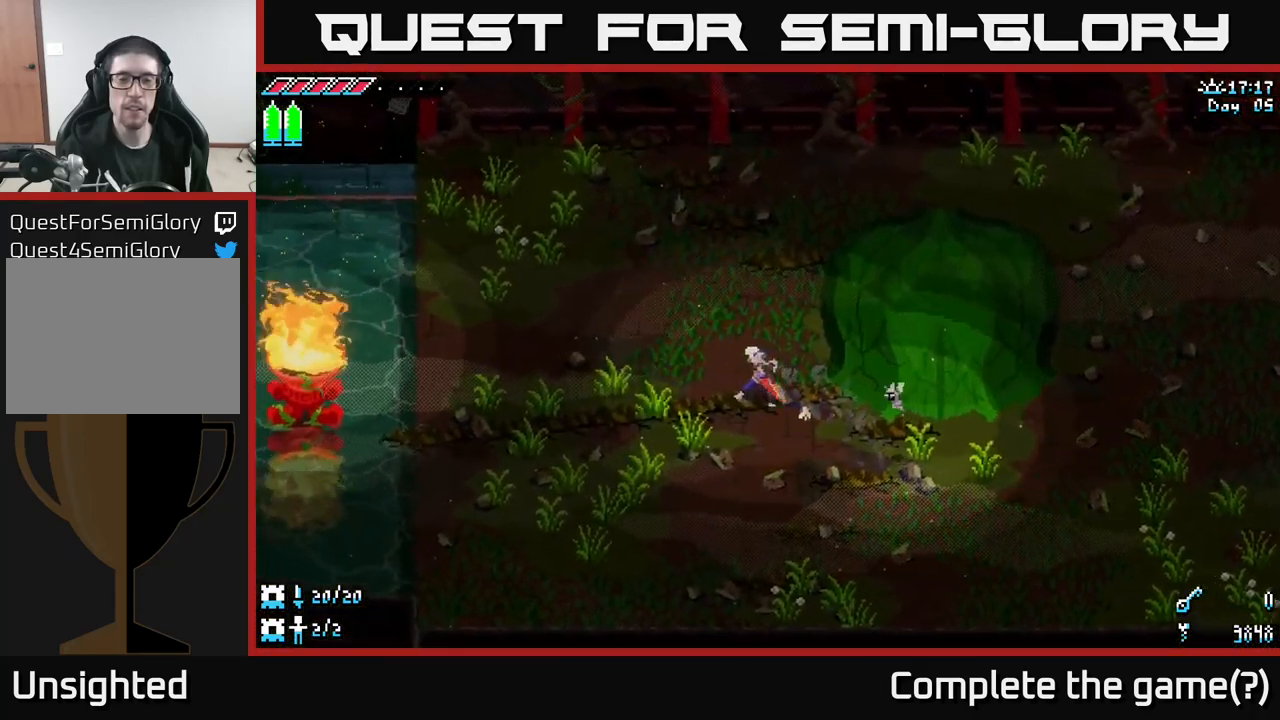
{"buttons": [], "left_stick": "center", "right_stick": "center", "events": [[183, "X", "up"], [266, "left_stick", "center"], [283, "START", "down"], [416, "START", "up"]]}
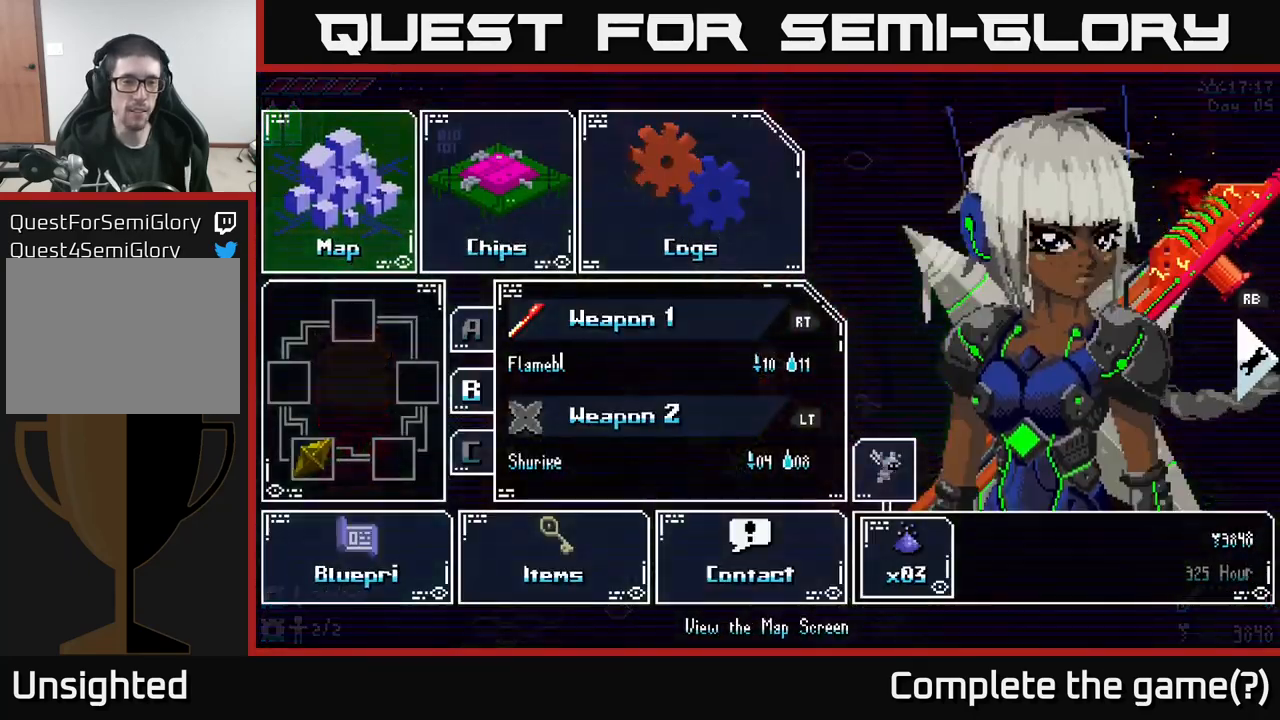
{"buttons": [], "left_stick": "center", "right_stick": "center", "events": [[266, "left_stick", "right"], [450, "left_stick", "center"]]}
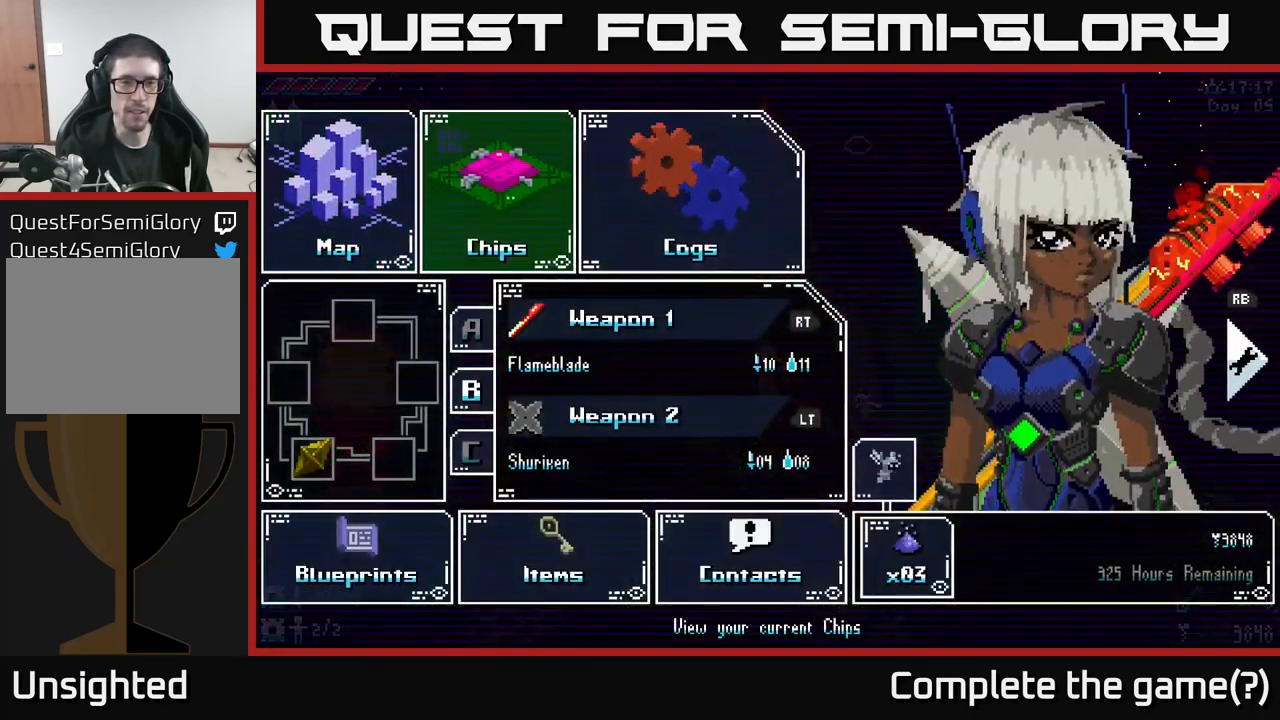
{"buttons": [], "left_stick": "center", "right_stick": "center", "events": [[33, "left_stick", "right"], [133, "A", "down"], [166, "left_stick", "center"], [300, "A", "up"]]}
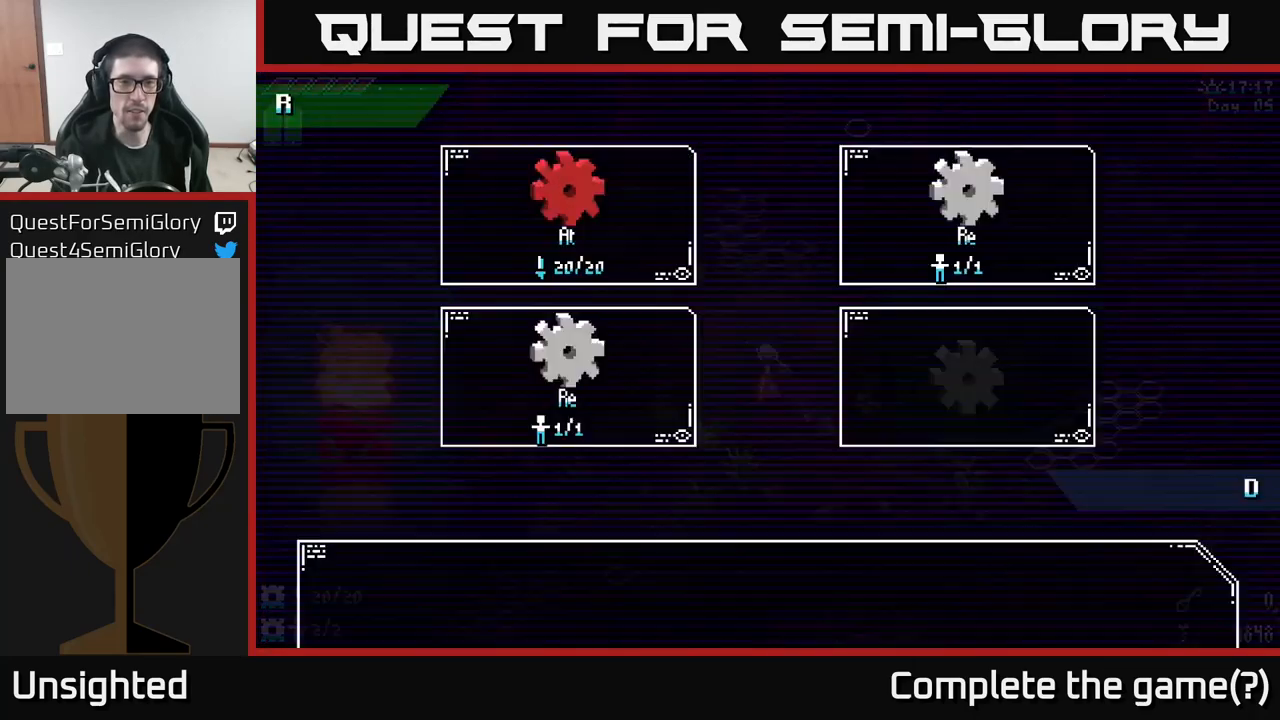
{"buttons": [], "left_stick": "right", "right_stick": "center", "events": [[16, "A", "down"], [133, "A", "up"], [400, "left_stick", "right"]]}
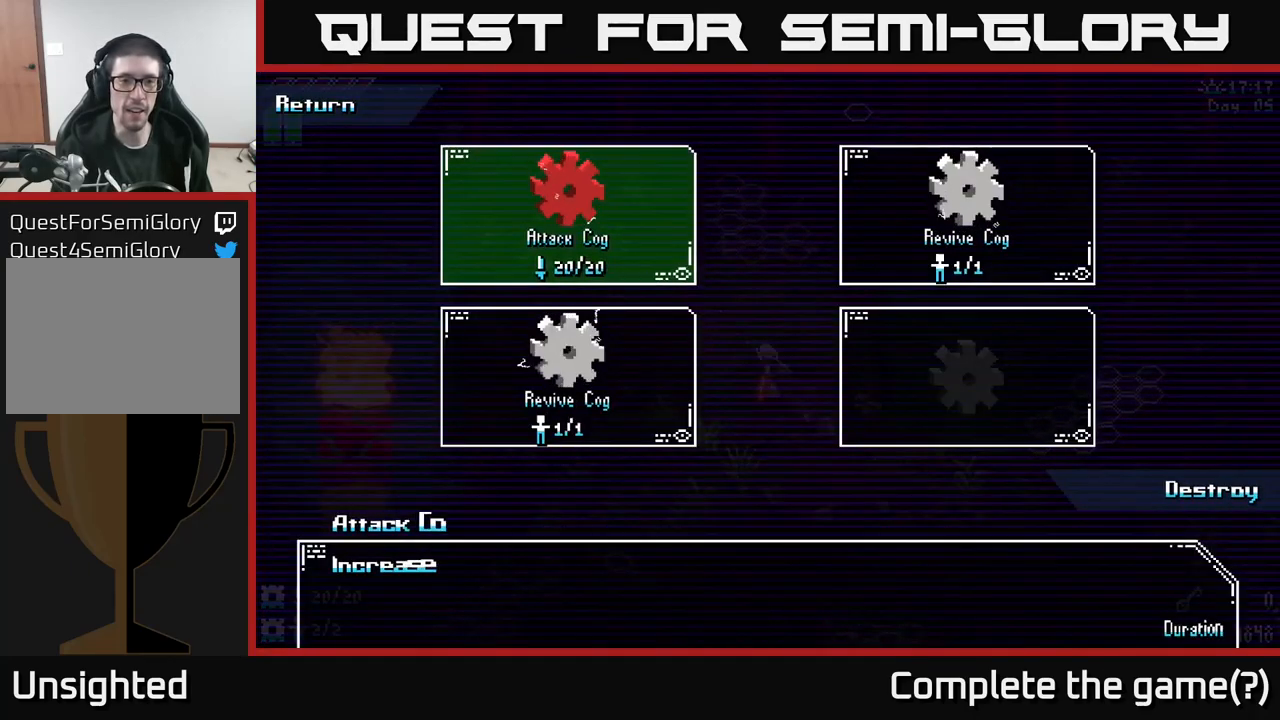
{"buttons": [], "left_stick": "right", "right_stick": "center", "events": [[50, "left_stick", "center"], [183, "left_stick", "left"], [266, "left_stick", "center"], [366, "left_stick", "right"]]}
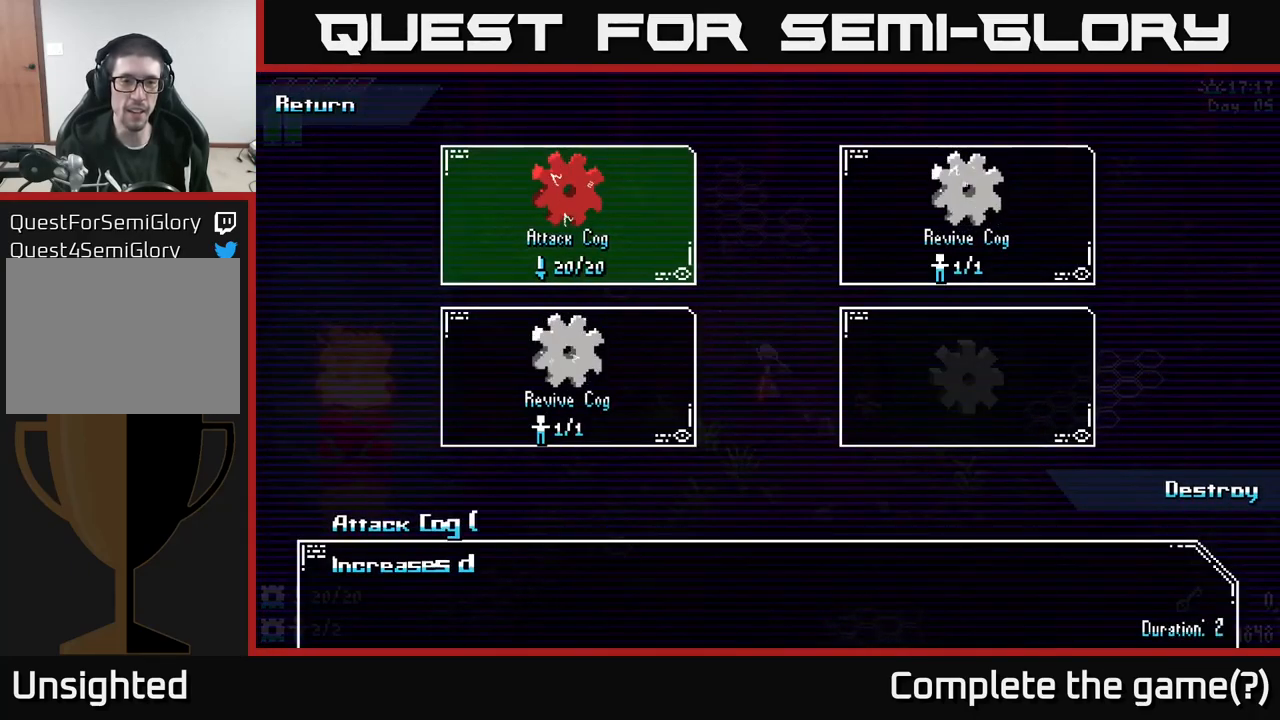
{"buttons": [], "left_stick": "center", "right_stick": "center", "events": [[16, "left_stick", "center"], [116, "A", "down"], [200, "A", "up"], [366, "B", "down"], [483, "B", "up"]]}
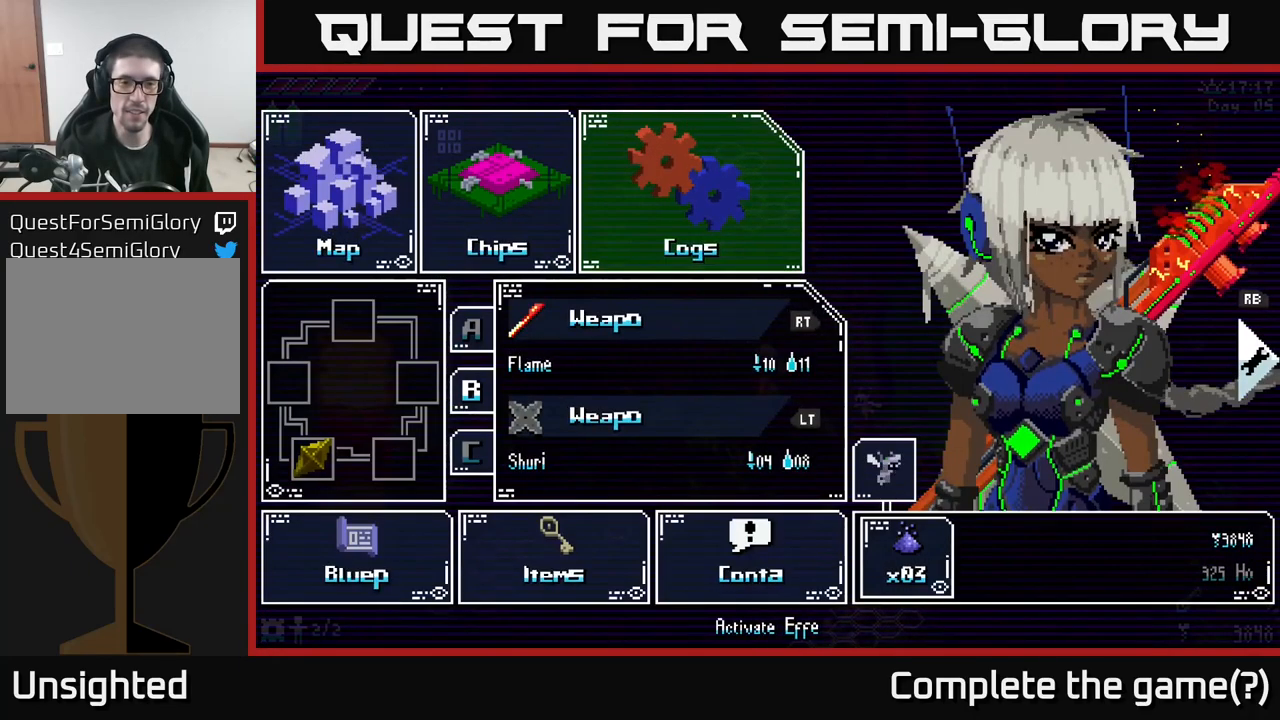
{"buttons": [], "left_stick": "right", "right_stick": "center", "events": [[266, "B", "down"], [366, "left_stick", "right"], [383, "B", "up"]]}
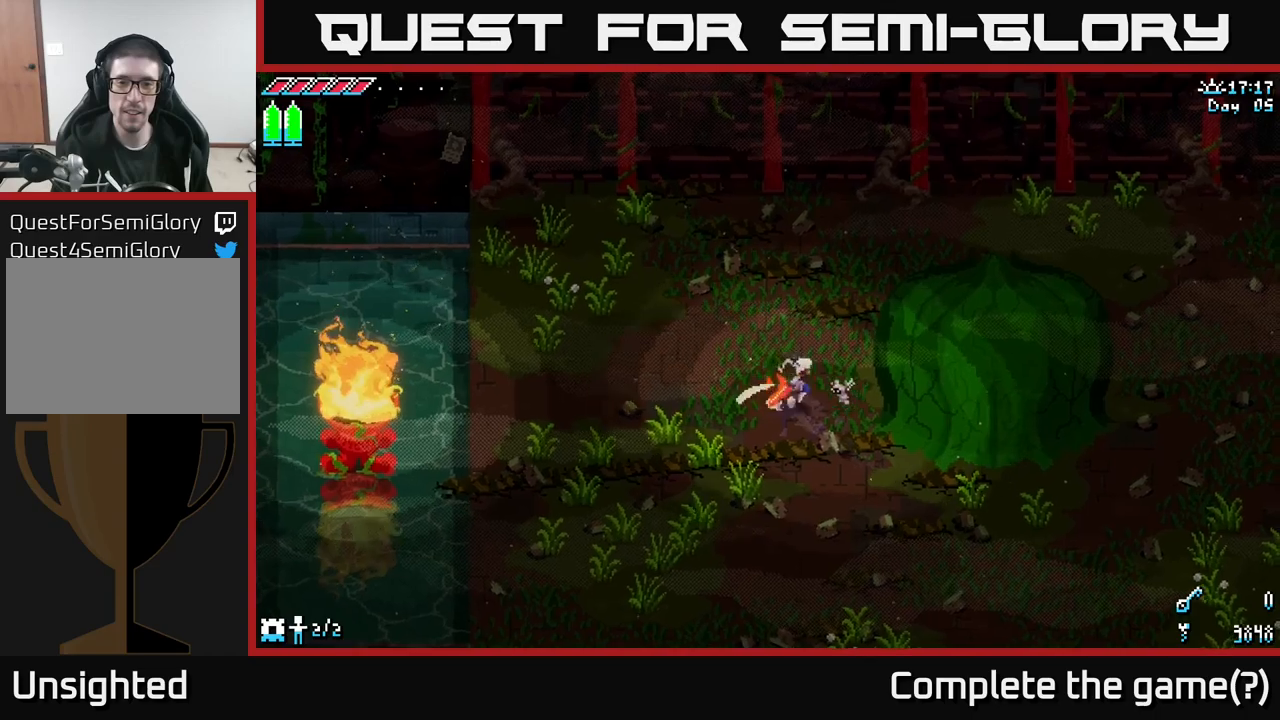
{"buttons": [], "left_stick": "center", "right_stick": "center", "events": [[33, "X", "down"], [150, "X", "up"], [217, "R2", "down"], [300, "R2", "up"], [383, "left_stick", "center"]]}
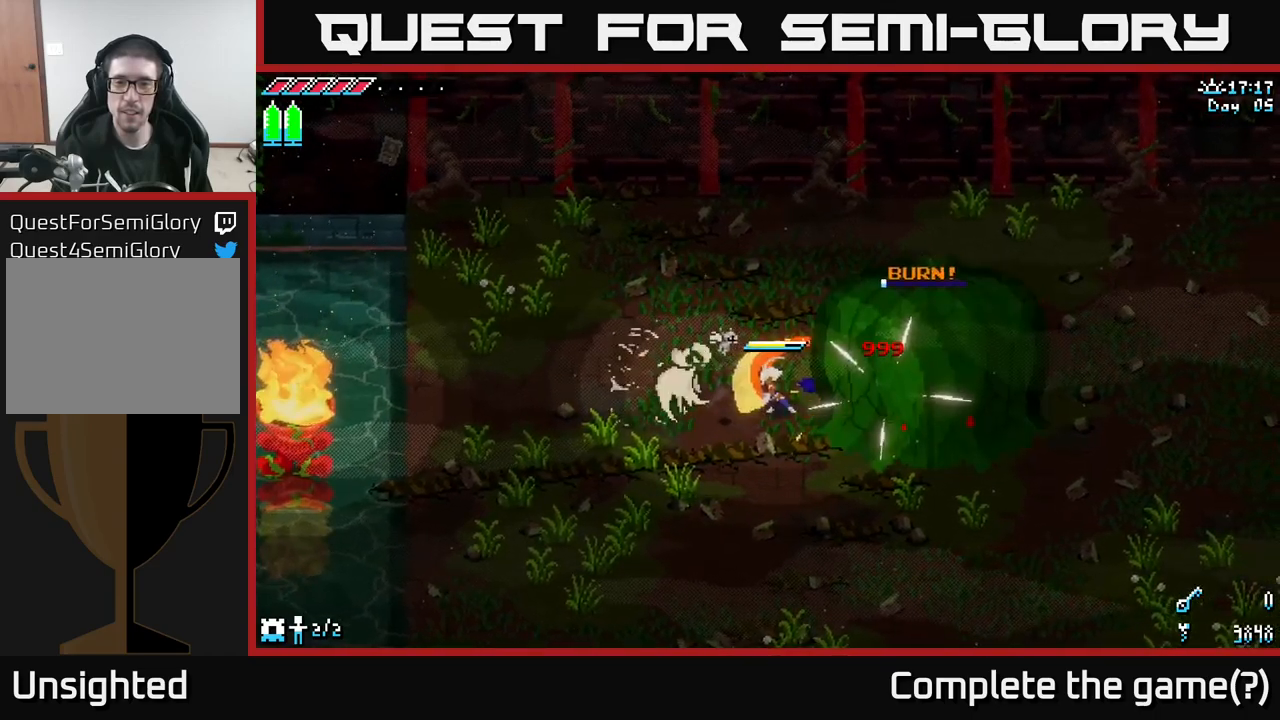
{"buttons": [], "left_stick": "center", "right_stick": "center", "events": [[67, "left_stick", "right"], [183, "R2", "down"], [267, "R2", "up"], [283, "left_stick", "center"], [333, "R2", "down"], [433, "R2", "up"]]}
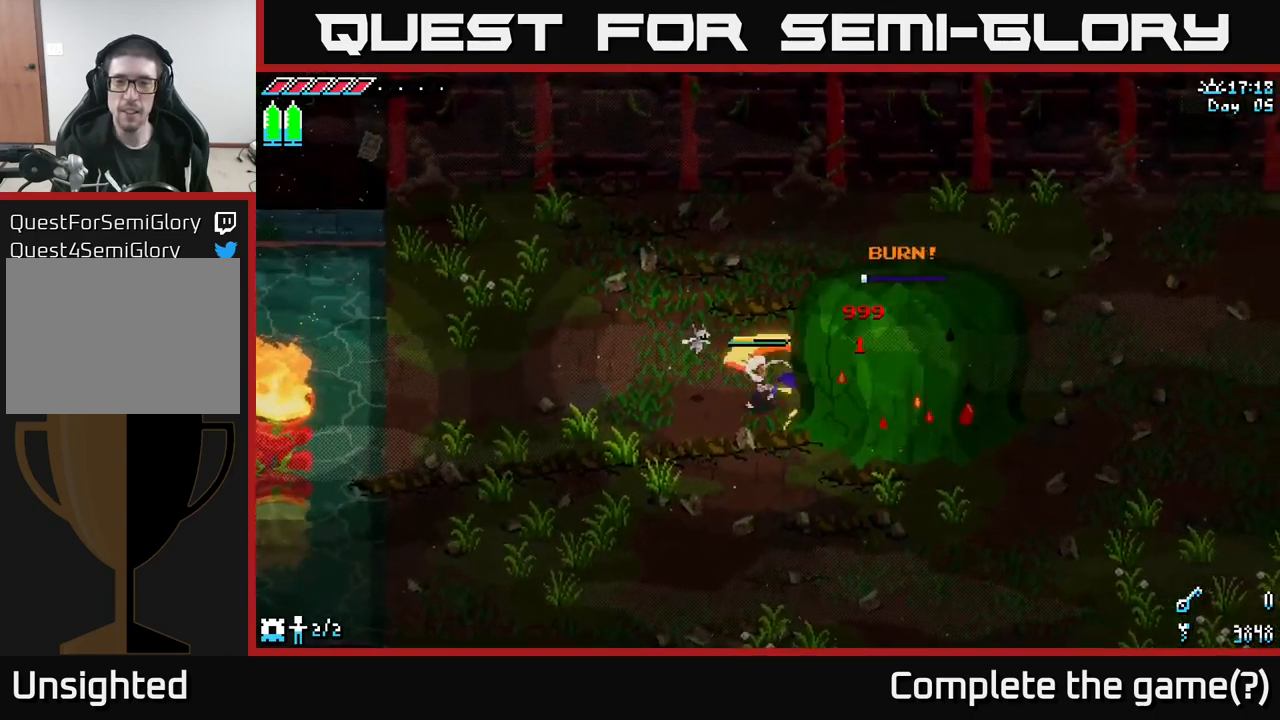
{"buttons": [], "left_stick": "down-left", "right_stick": "center", "events": [[150, "R2", "down"], [200, "R2", "up"], [500, "left_stick", "down-left"]]}
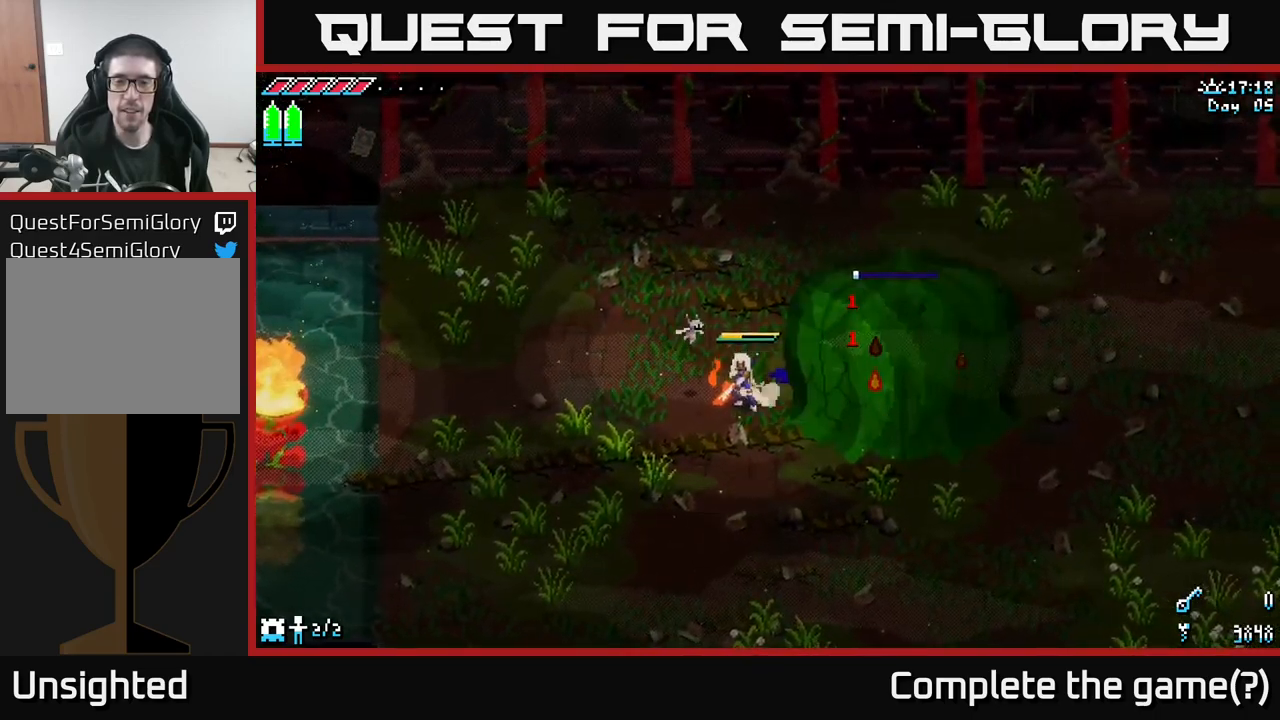
{"buttons": [], "left_stick": "down", "right_stick": "center", "events": [[33, "X", "down"], [133, "left_stick", "down"], [417, "X", "up"]]}
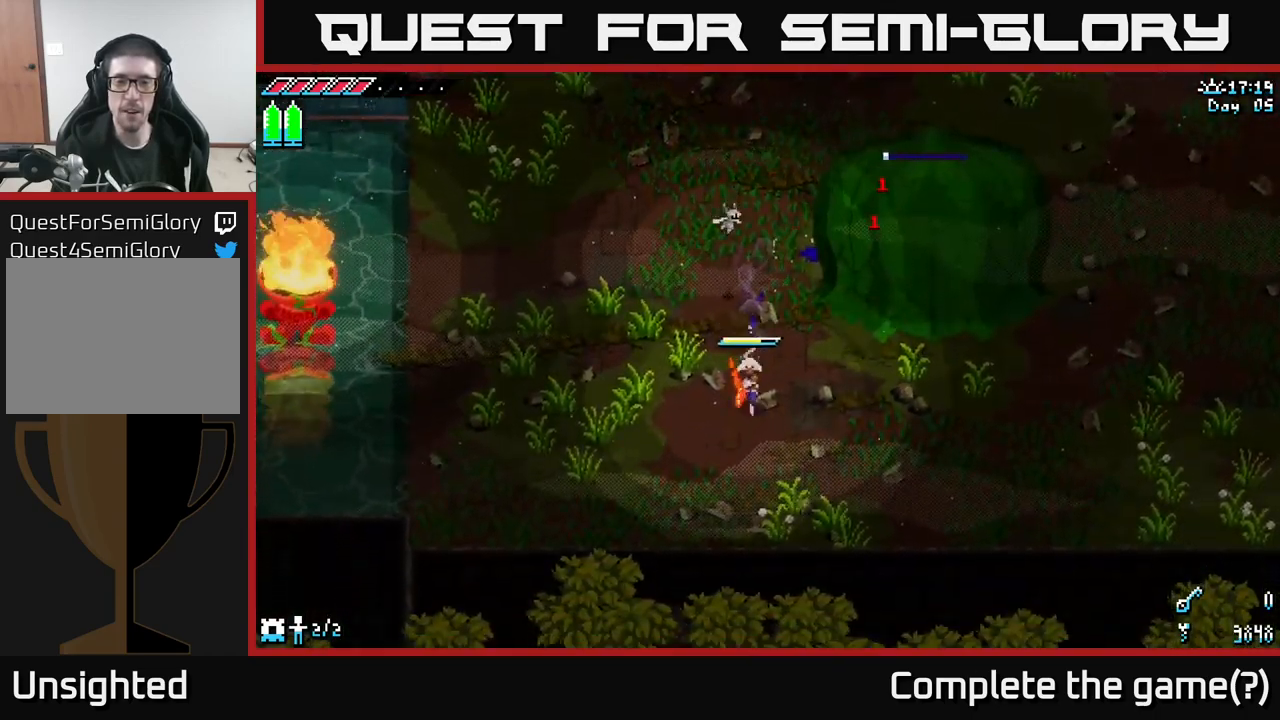
{"buttons": [], "left_stick": "center", "right_stick": "center", "events": [[33, "left_stick", "center"], [50, "START", "down"], [200, "START", "up"]]}
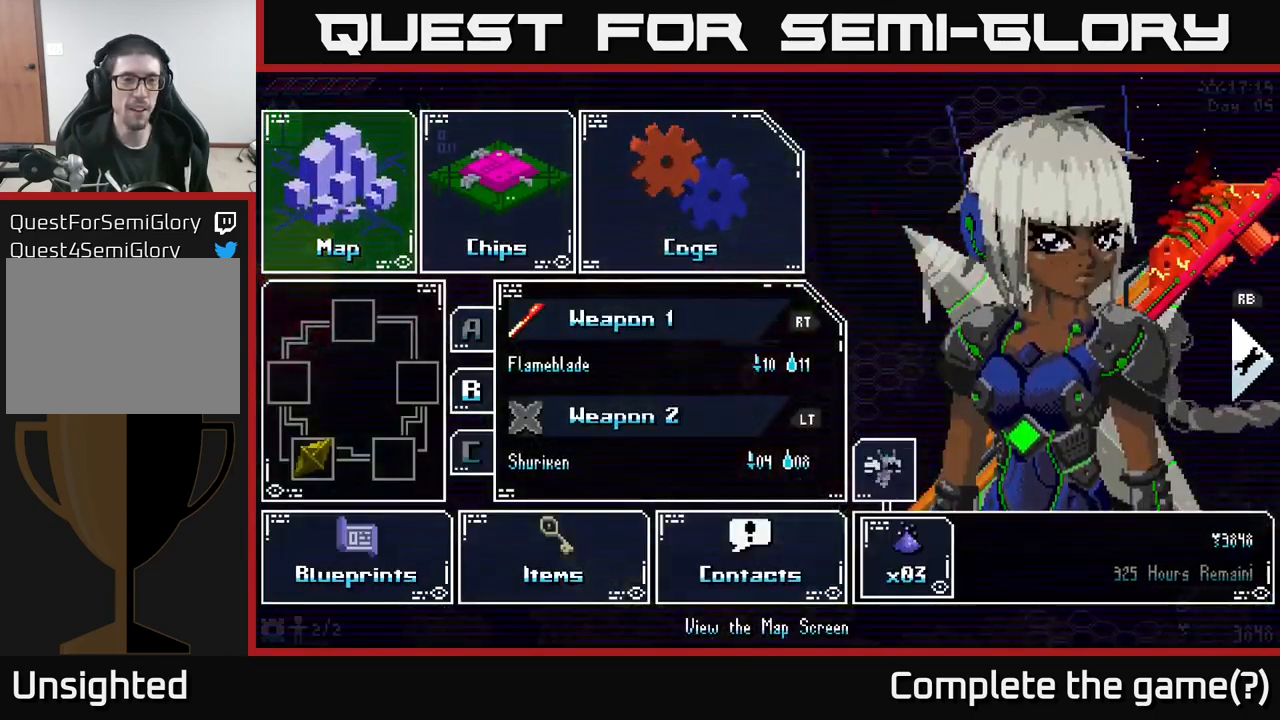
{"buttons": [], "left_stick": "center", "right_stick": "center", "events": [[117, "A", "down"], [217, "A", "up"]]}
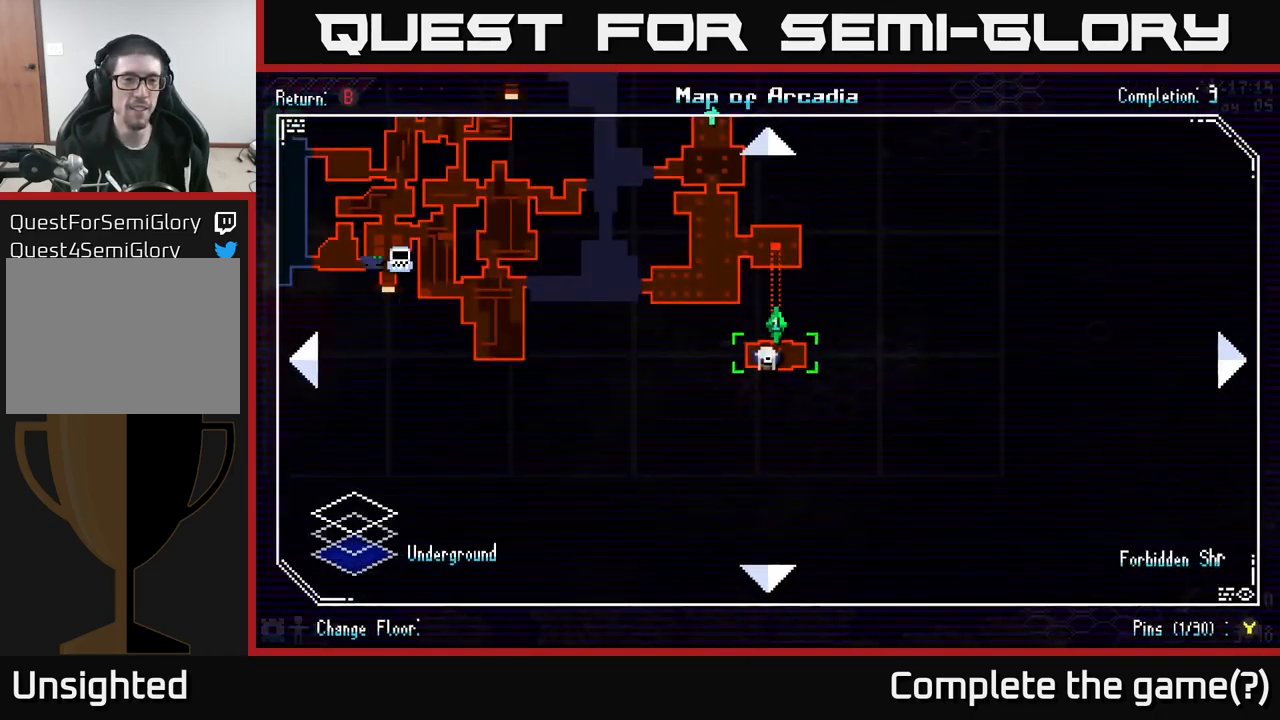
{"buttons": ["START"], "left_stick": "center", "right_stick": "center", "events": [[133, "B", "down"], [217, "B", "up"], [417, "START", "down"]]}
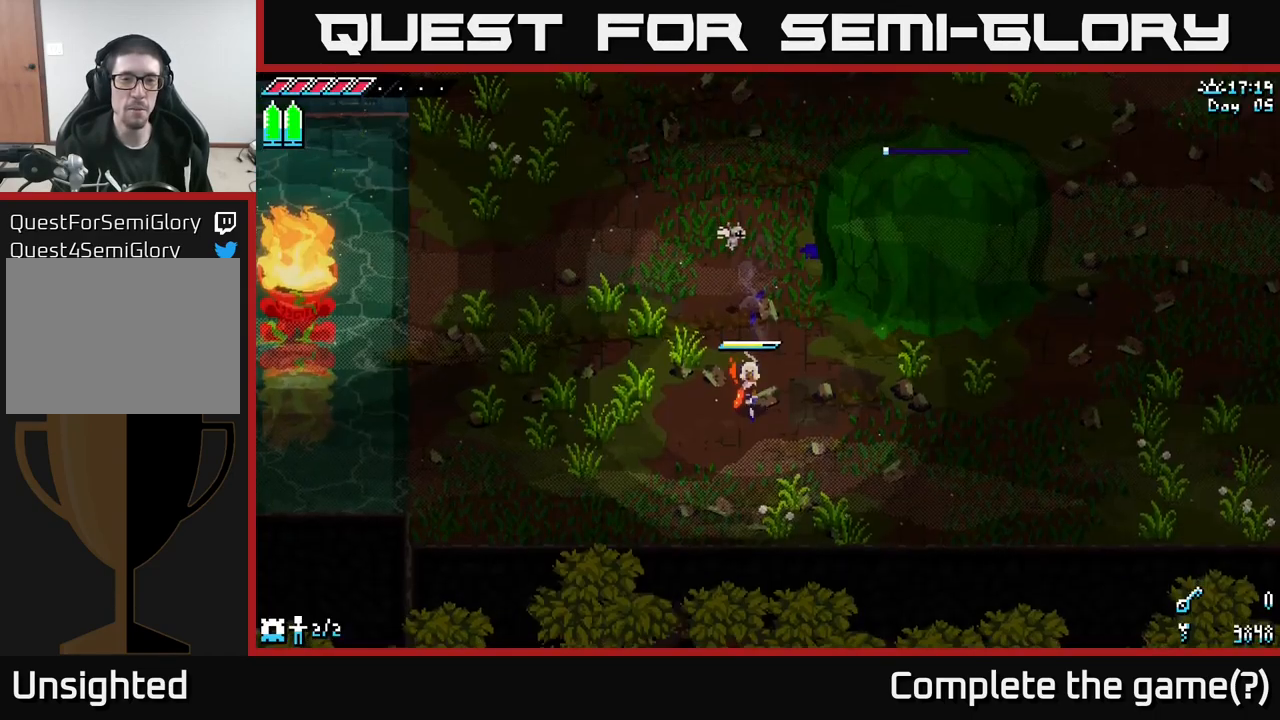
{"buttons": [], "left_stick": "center", "right_stick": "center", "events": [[33, "START", "up"], [300, "START", "down"], [417, "START", "up"]]}
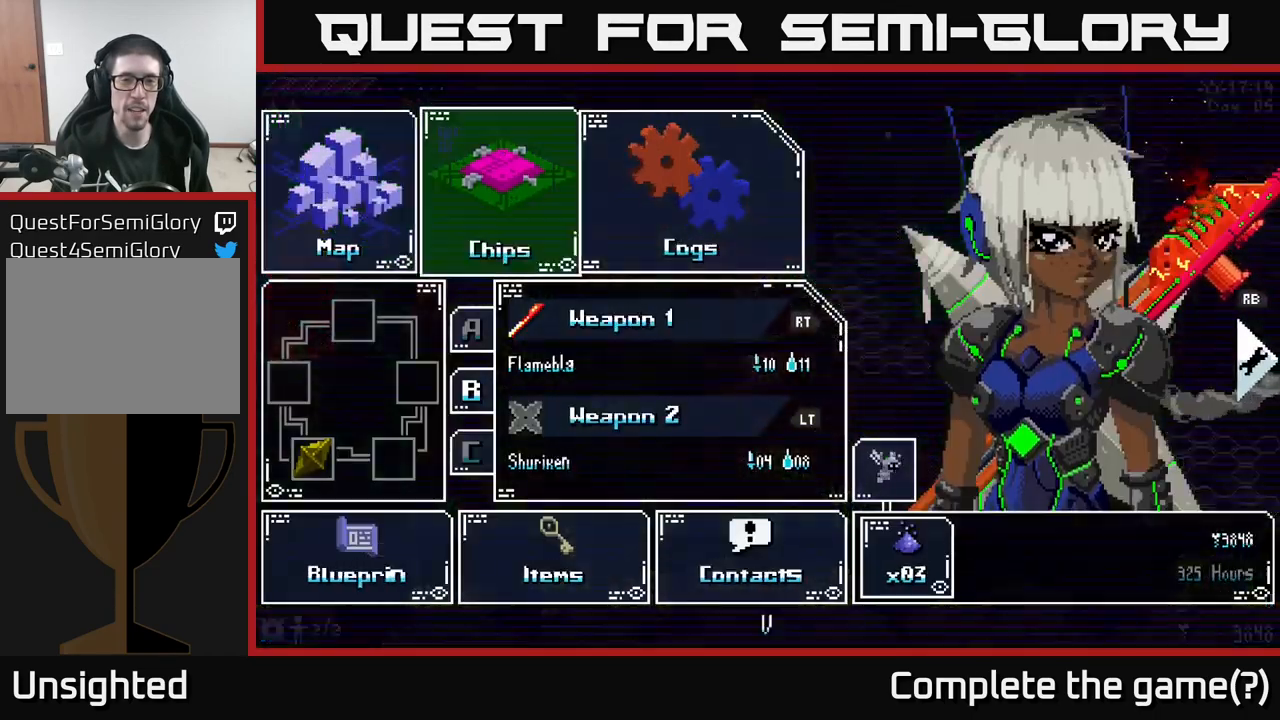
{"buttons": [], "left_stick": "center", "right_stick": "center", "events": [[17, "left_stick", "right"], [150, "left_stick", "center"], [250, "left_stick", "right"], [350, "A", "down"], [383, "left_stick", "center"], [433, "A", "up"]]}
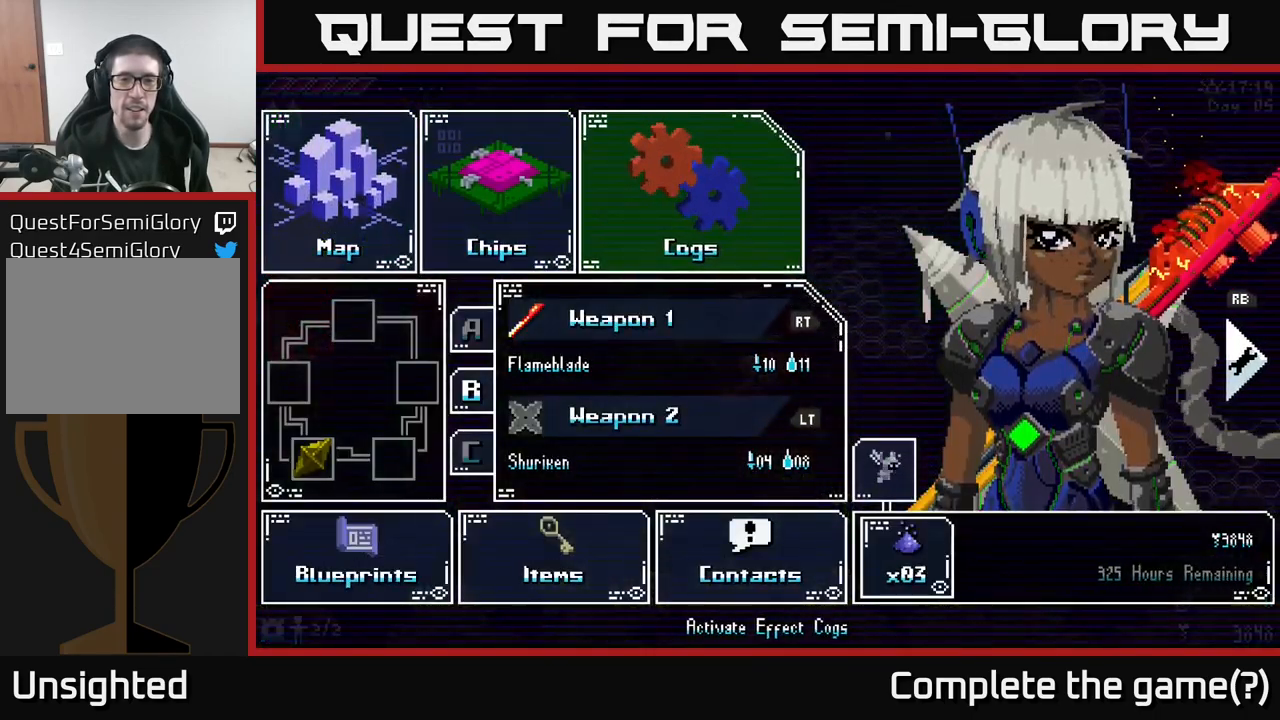
{"buttons": [], "left_stick": "center", "right_stick": "center", "events": [[200, "A", "down"], [283, "A", "up"]]}
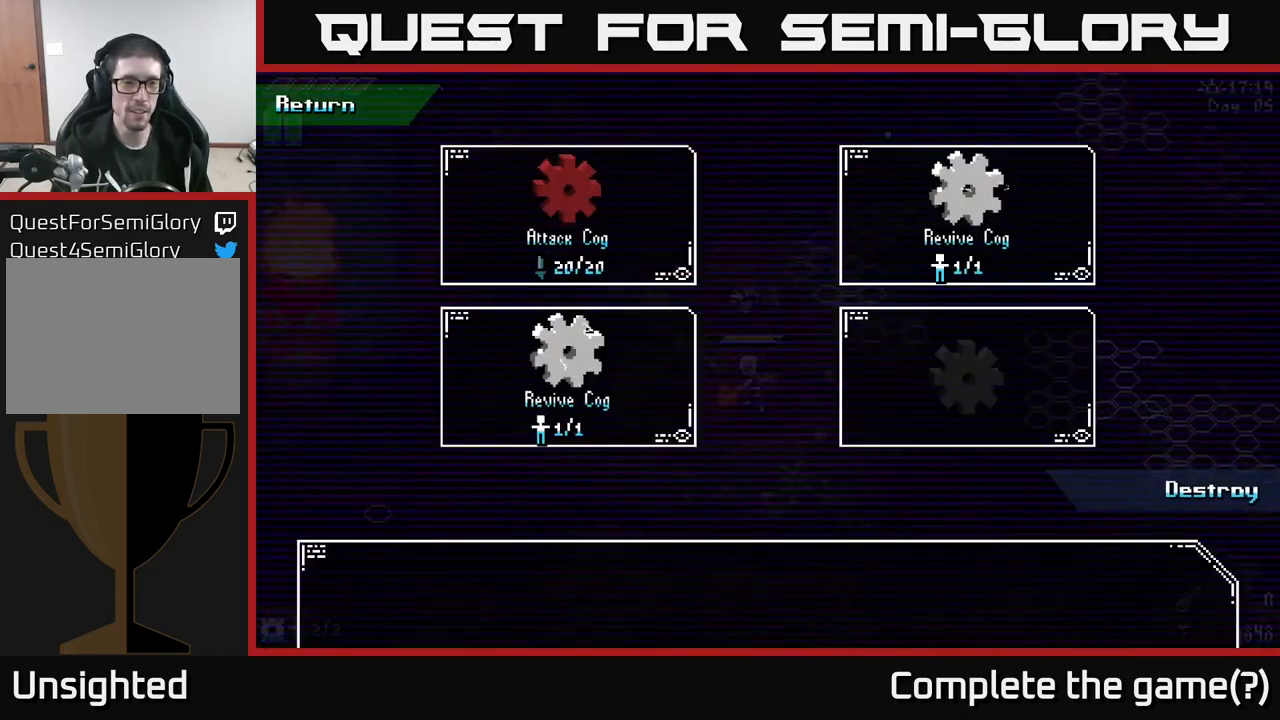
{"buttons": [], "left_stick": "center", "right_stick": "center", "events": [[83, "left_stick", "right"], [233, "left_stick", "center"], [366, "A", "down"], [466, "A", "up"]]}
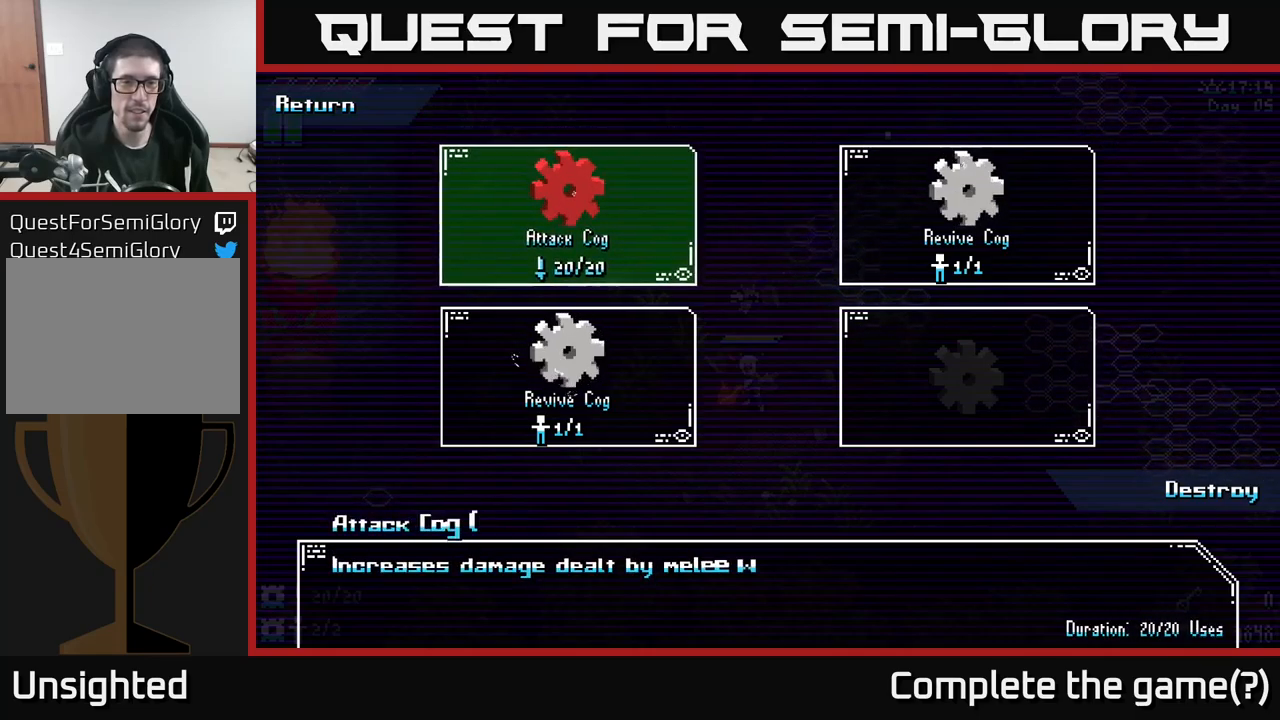
{"buttons": ["X"], "left_stick": "right", "right_stick": "center", "events": [[134, "B", "down"], [217, "B", "up"], [417, "left_stick", "right"], [500, "X", "down"]]}